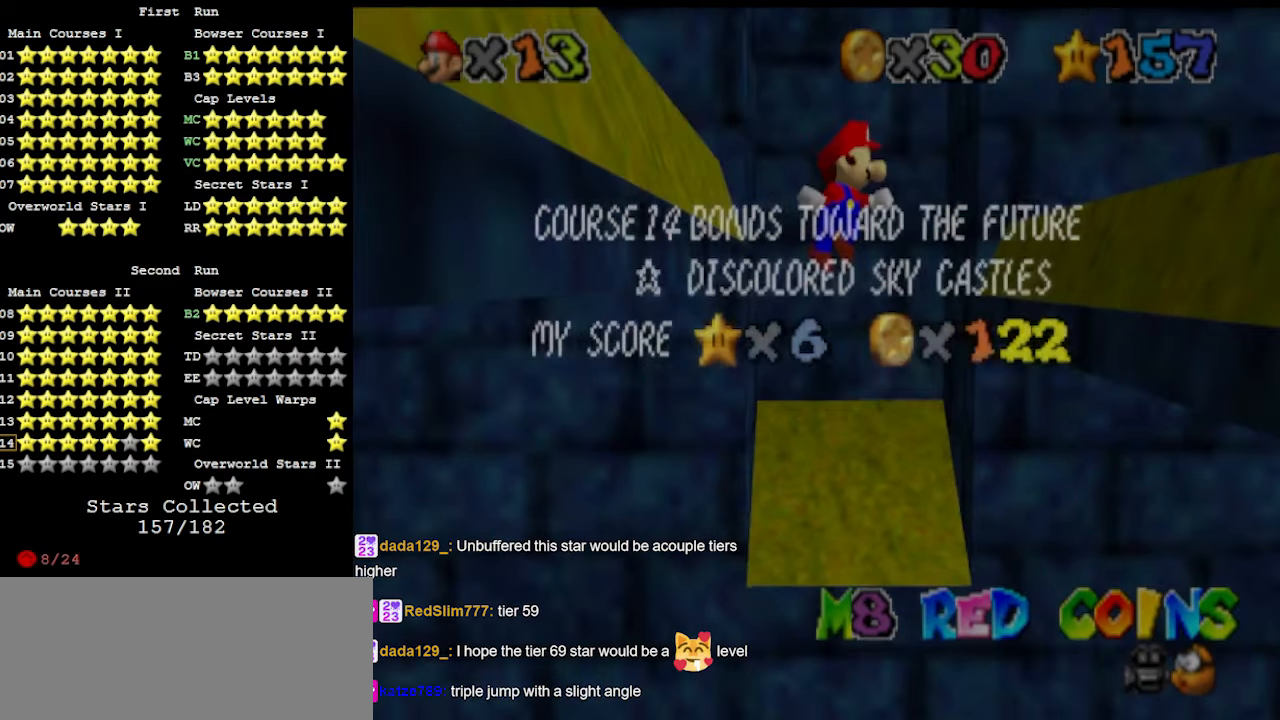
Gameplay with a controller (Nintendo layout); each line is a JSON object with the inputs held at the frame after it. "events" lists button and stick changes between this image and that frame as [ms after this image, input, new state], when the widget could be followed in between. Not read: L3 R3 START.
{"buttons": [], "left_stick": "up-right", "events": []}
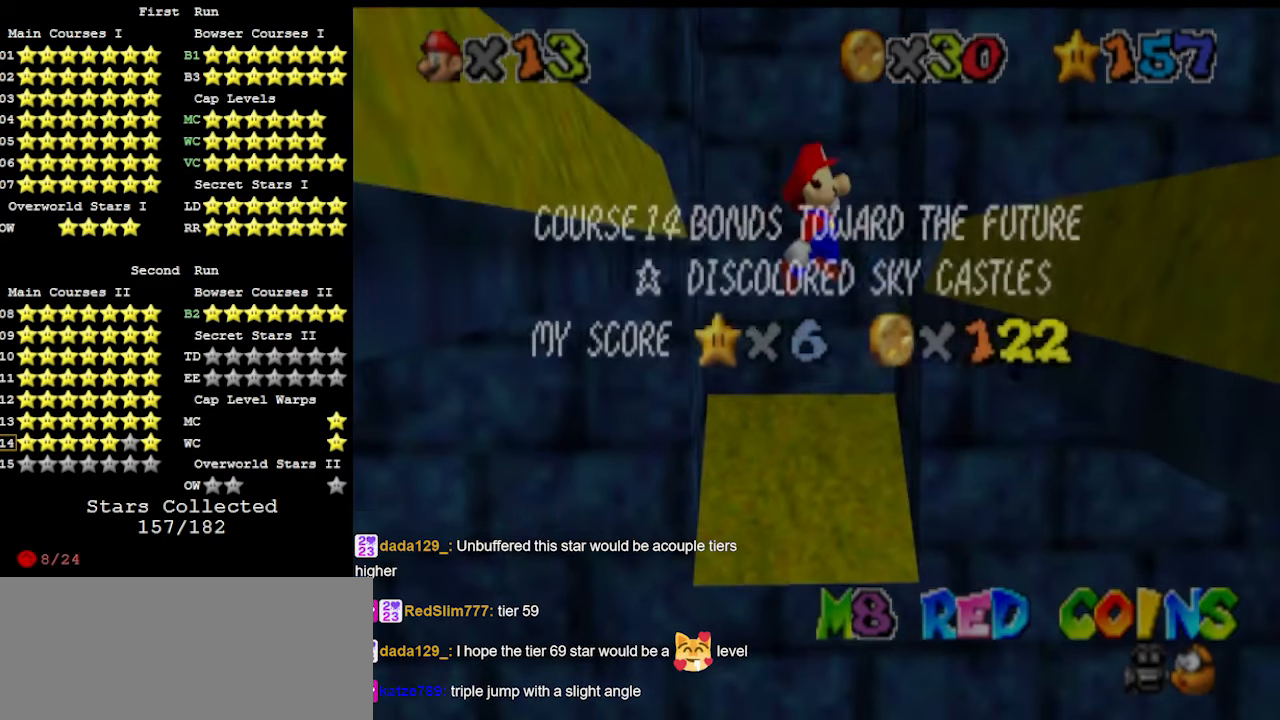
{"buttons": ["A"], "left_stick": "up-right", "events": [[33, "A", "down"], [267, "A", "up"], [500, "A", "down"]]}
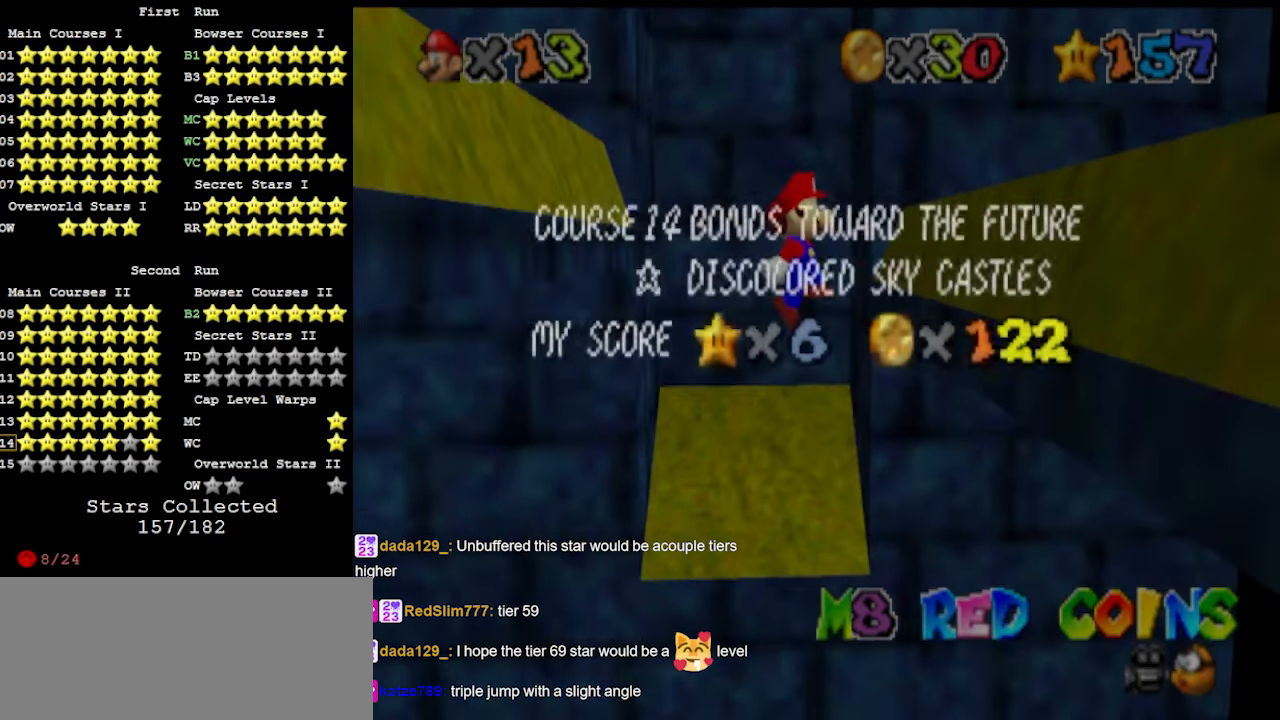
{"buttons": ["A"], "left_stick": "up-right", "events": [[233, "A", "up"], [500, "A", "down"]]}
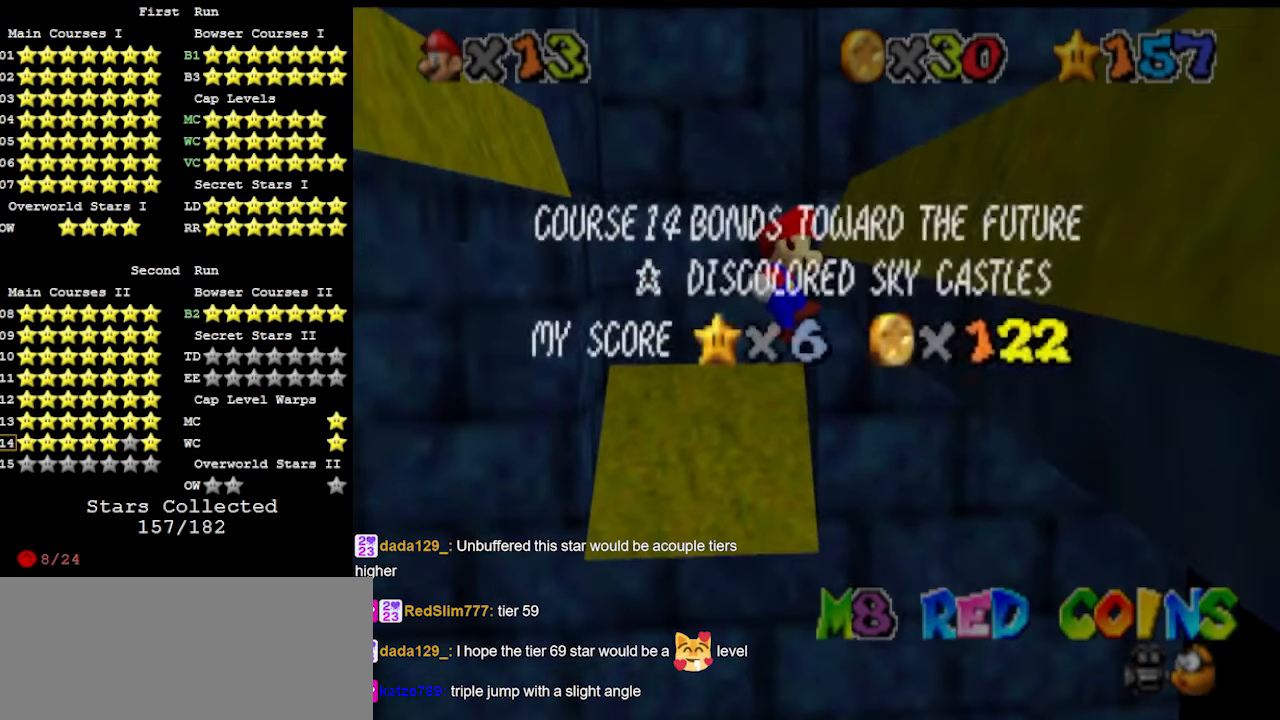
{"buttons": [], "left_stick": "up", "events": [[200, "A", "up"], [433, "A", "down"], [500, "A", "up"], [500, "left_stick", "up"]]}
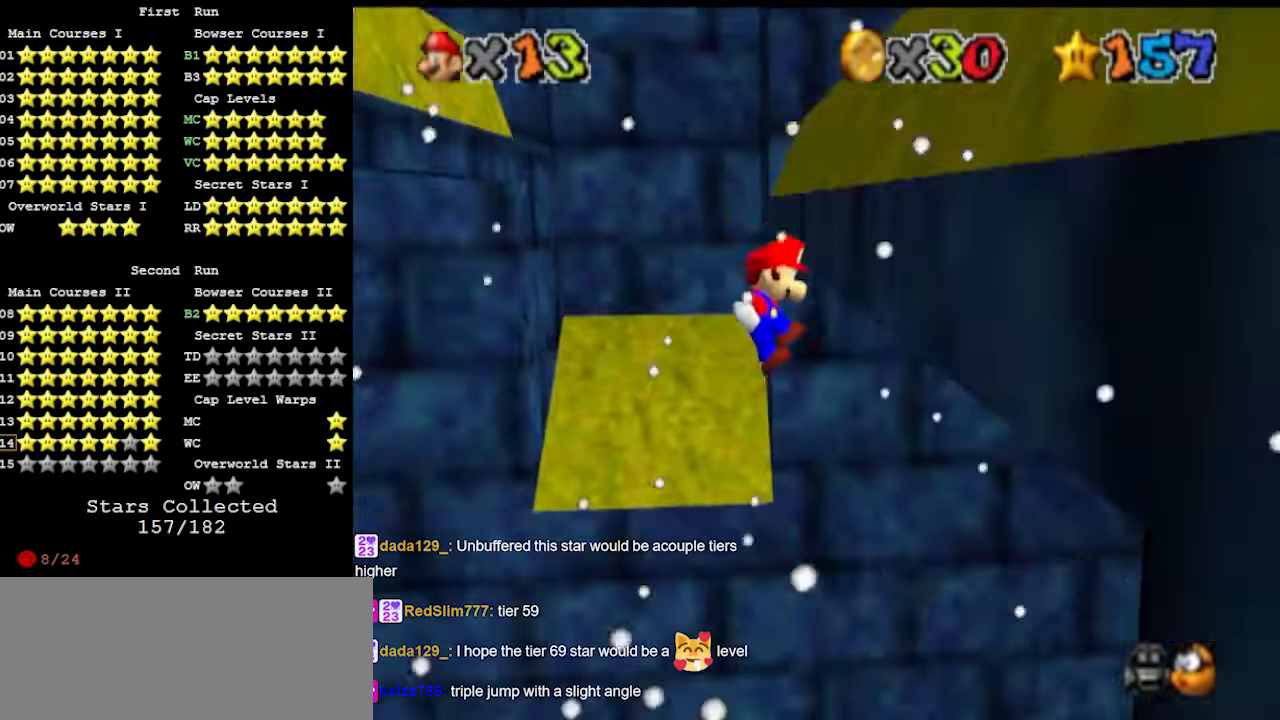
{"buttons": ["A"], "left_stick": "up", "events": [[67, "A", "down"], [167, "A", "up"], [433, "A", "down"]]}
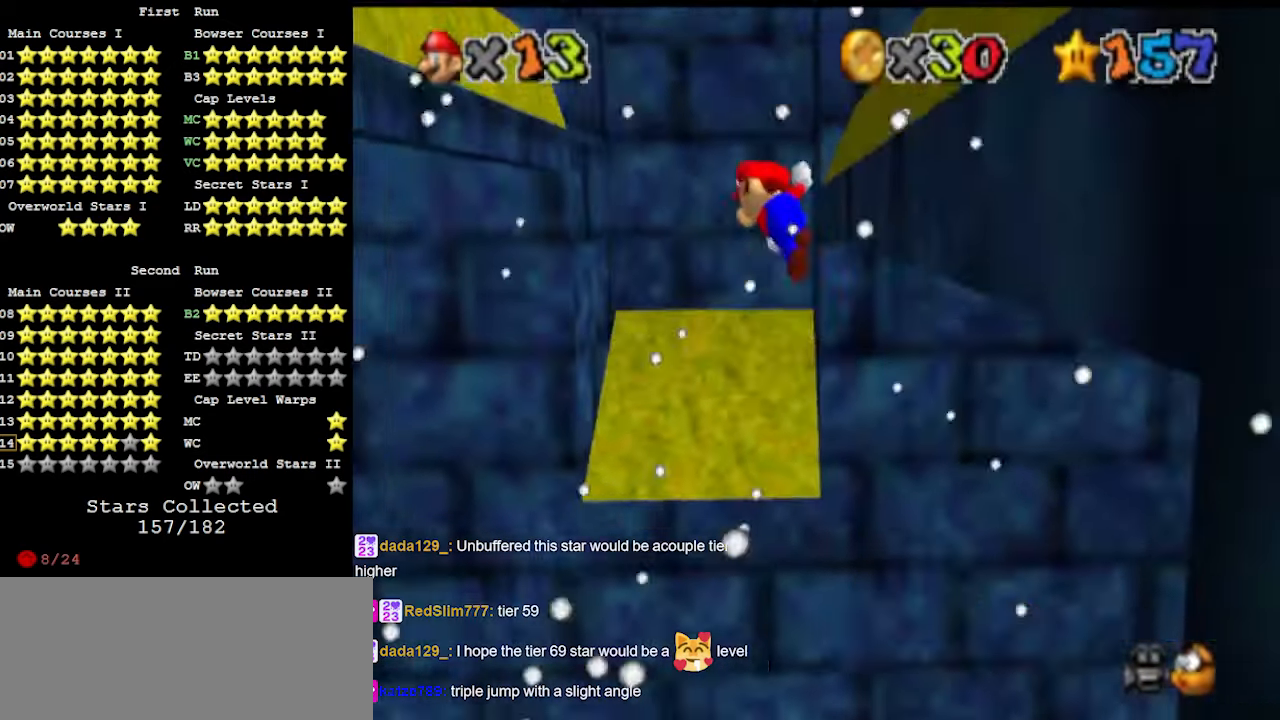
{"buttons": ["A"], "left_stick": "up", "events": [[133, "A", "up"], [467, "A", "down"]]}
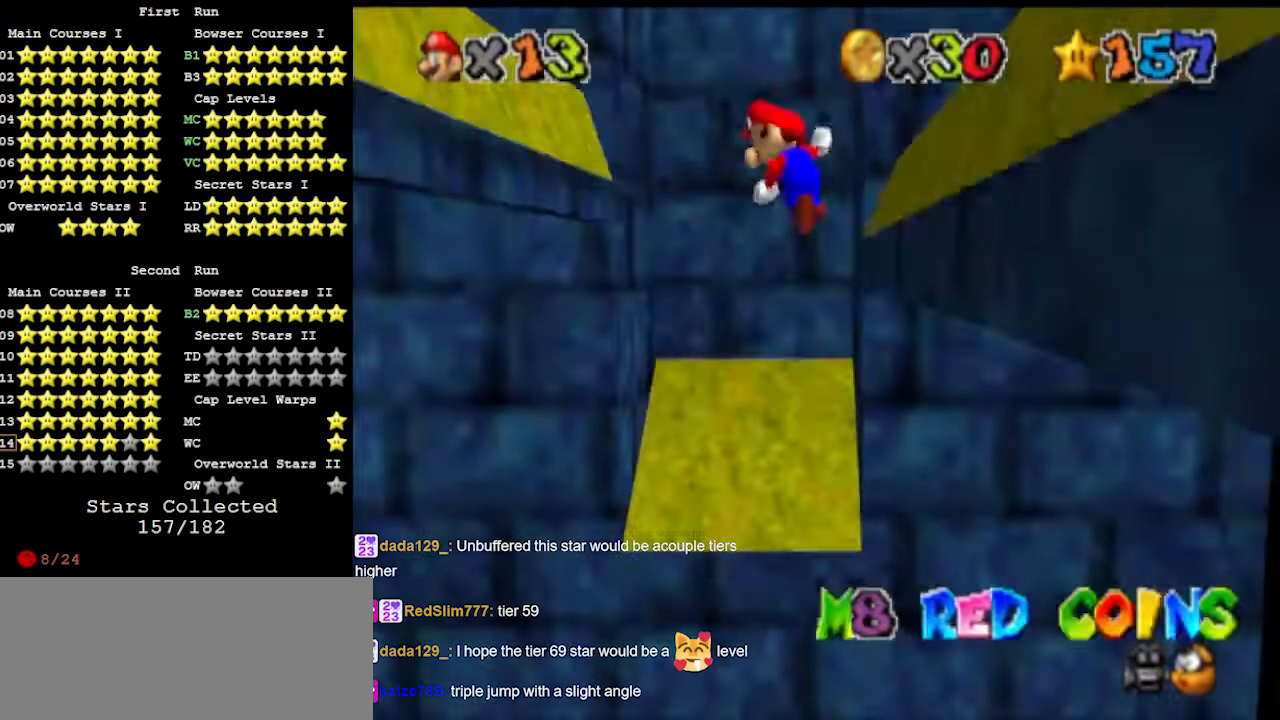
{"buttons": [], "left_stick": "up-left", "events": [[100, "A", "up"], [100, "left_stick", "up-left"]]}
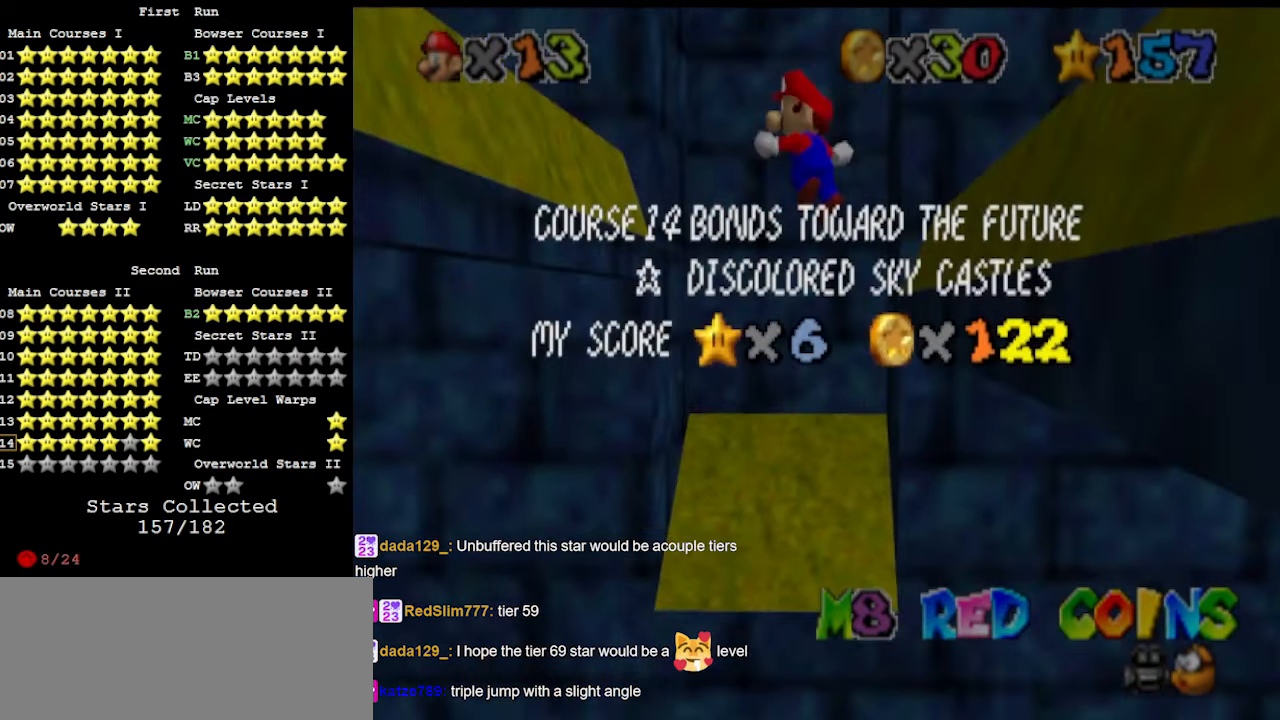
{"buttons": [], "left_stick": "up-left", "events": []}
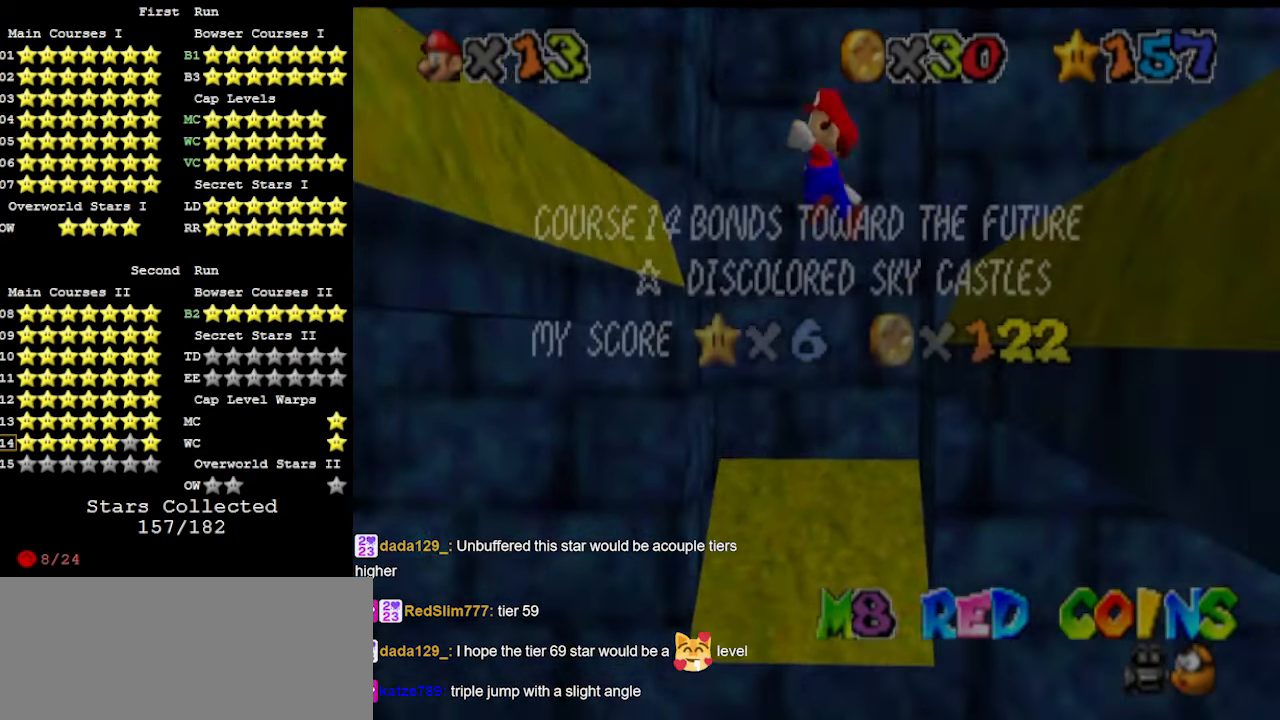
{"buttons": [], "left_stick": "up-left", "events": []}
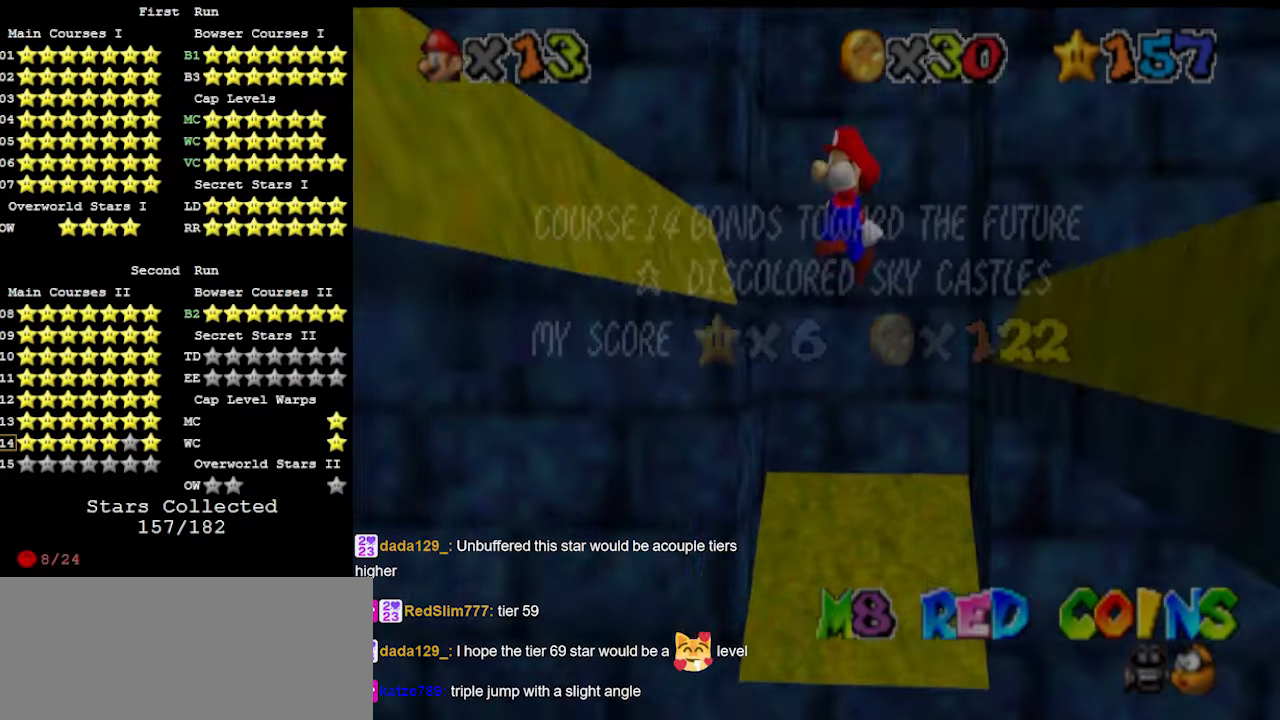
{"buttons": [], "left_stick": "up", "events": [[267, "left_stick", "up"]]}
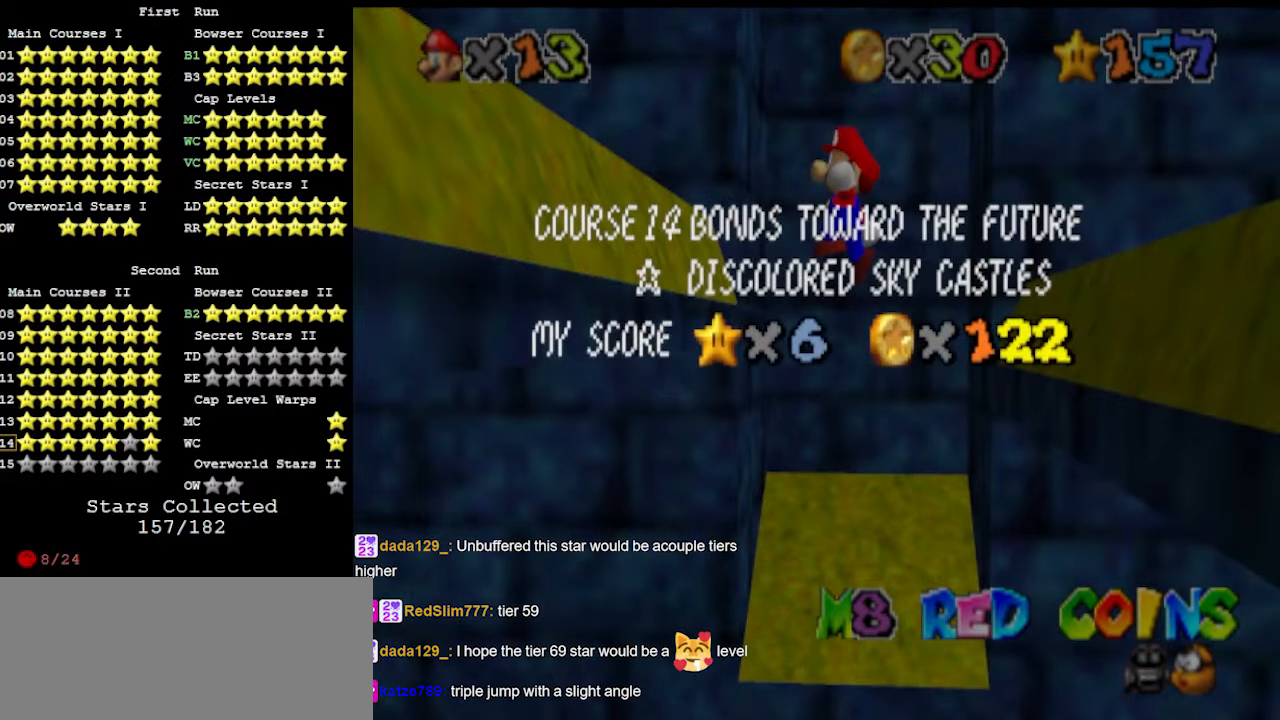
{"buttons": [], "left_stick": "left", "events": [[200, "left_stick", "up-left"], [400, "left_stick", "left"]]}
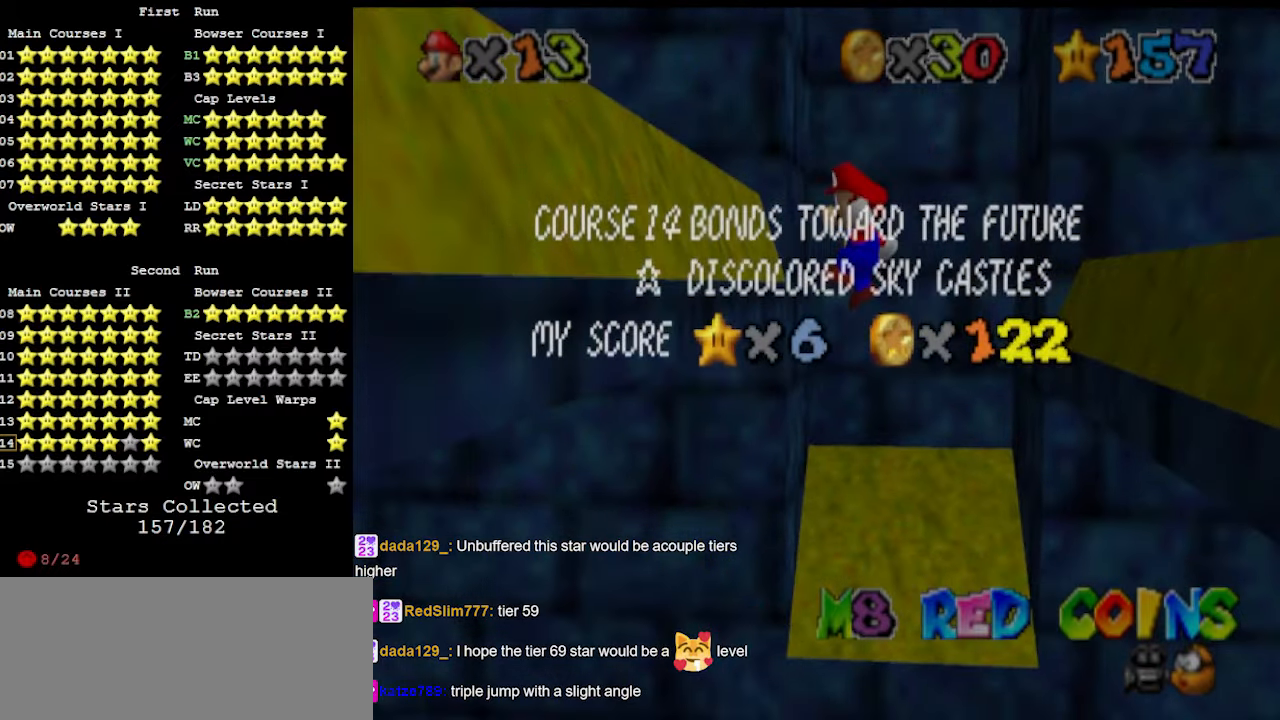
{"buttons": [], "left_stick": "left", "events": [[167, "A", "down"], [400, "A", "up"]]}
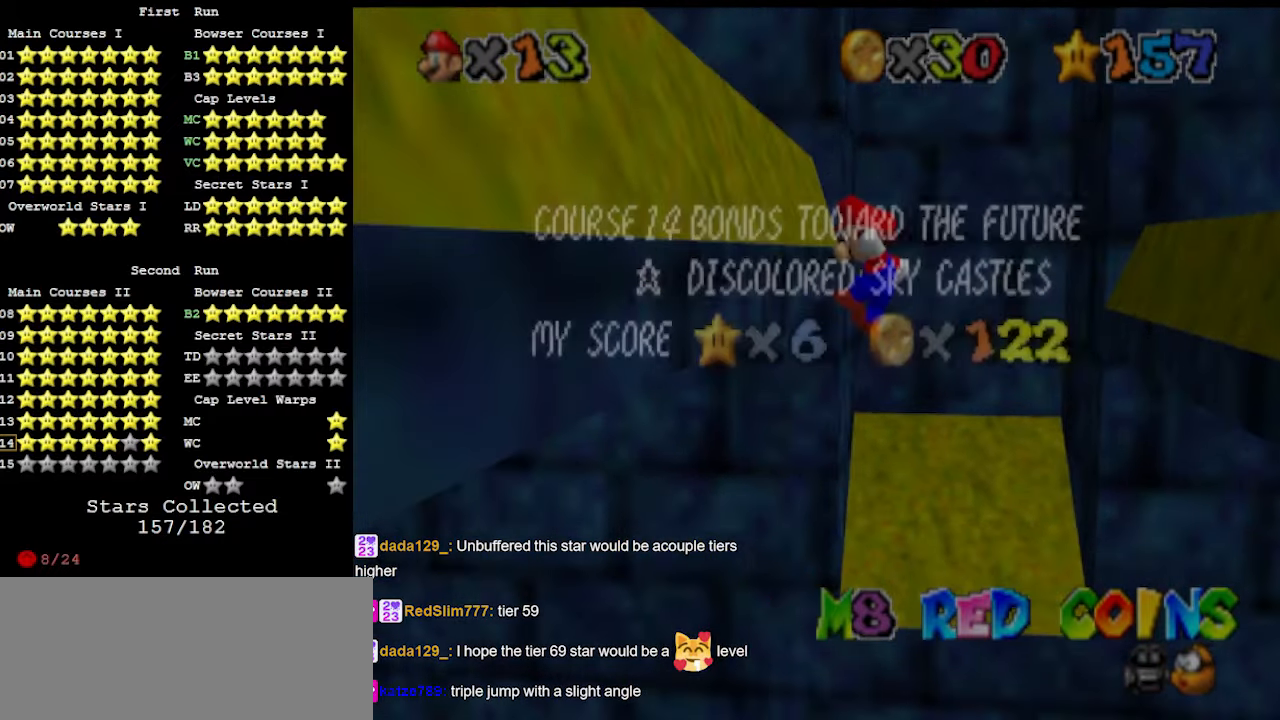
{"buttons": [], "left_stick": "up-left", "events": [[133, "A", "down"], [367, "A", "up"], [400, "left_stick", "up-left"]]}
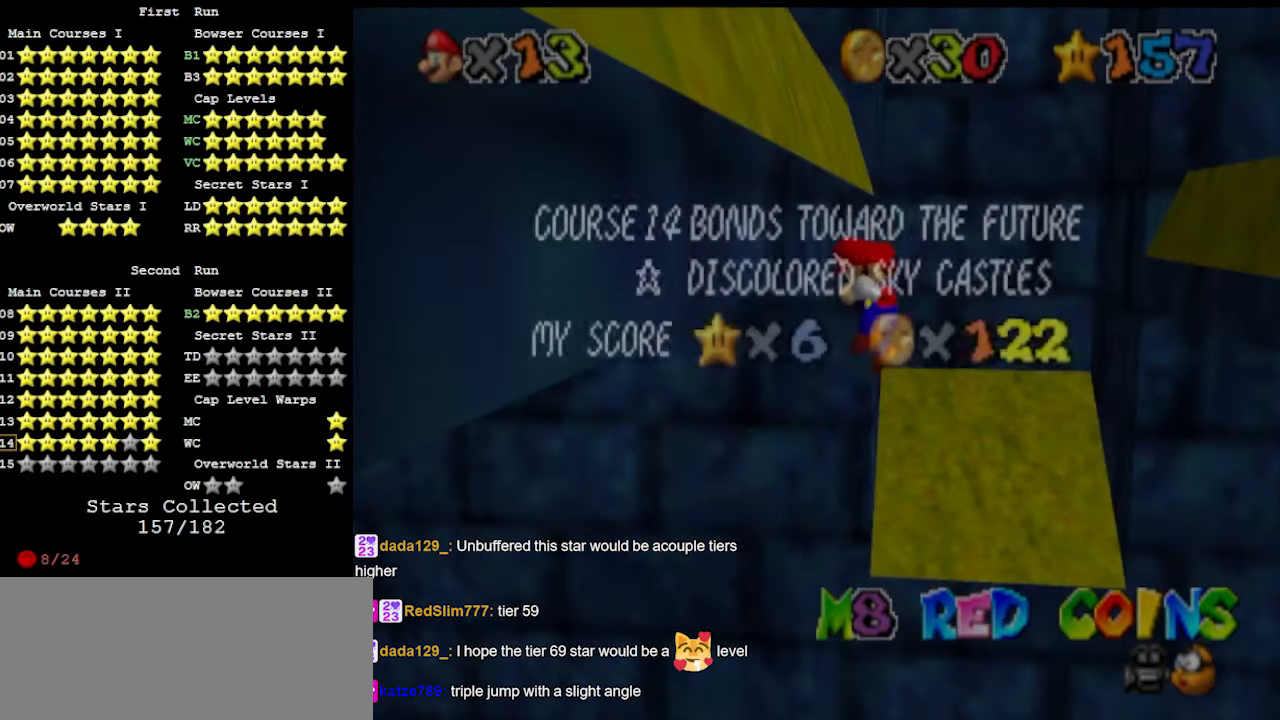
{"buttons": [], "left_stick": "up", "events": [[133, "A", "down"], [167, "left_stick", "up"], [200, "A", "up"], [233, "A", "down"], [367, "A", "up"]]}
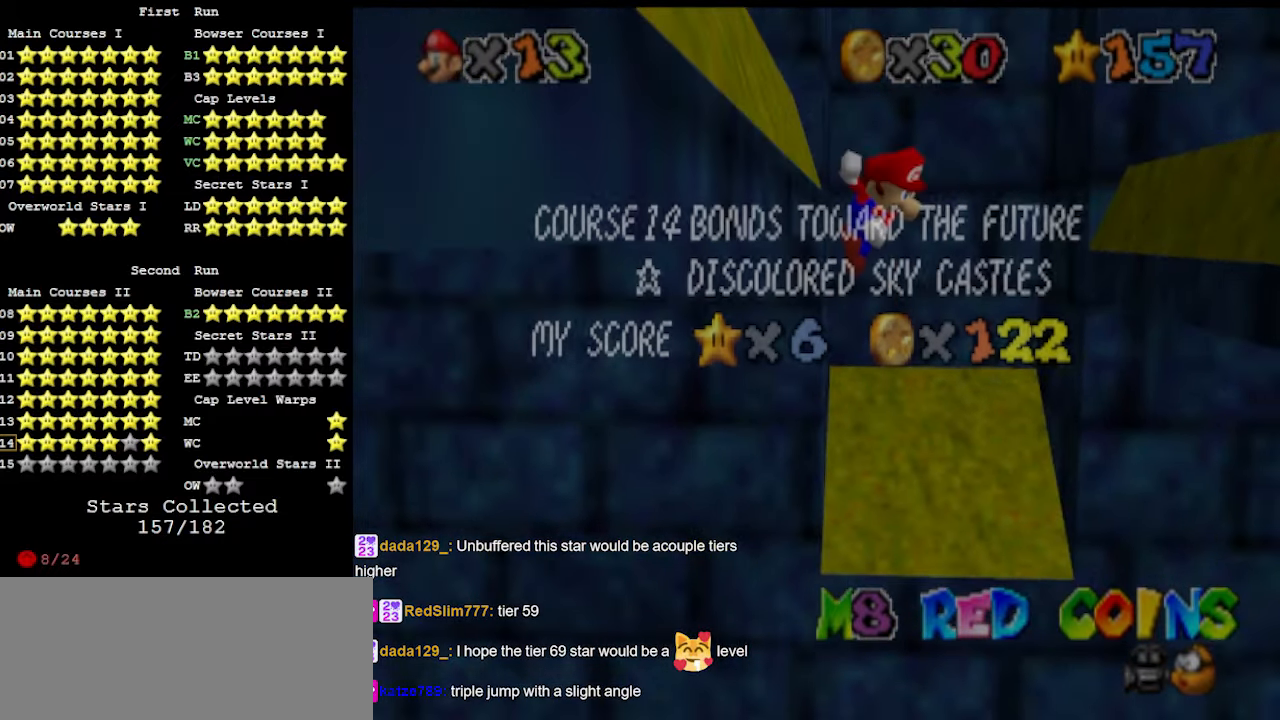
{"buttons": [], "left_stick": "up-right", "events": [[333, "left_stick", "up-right"]]}
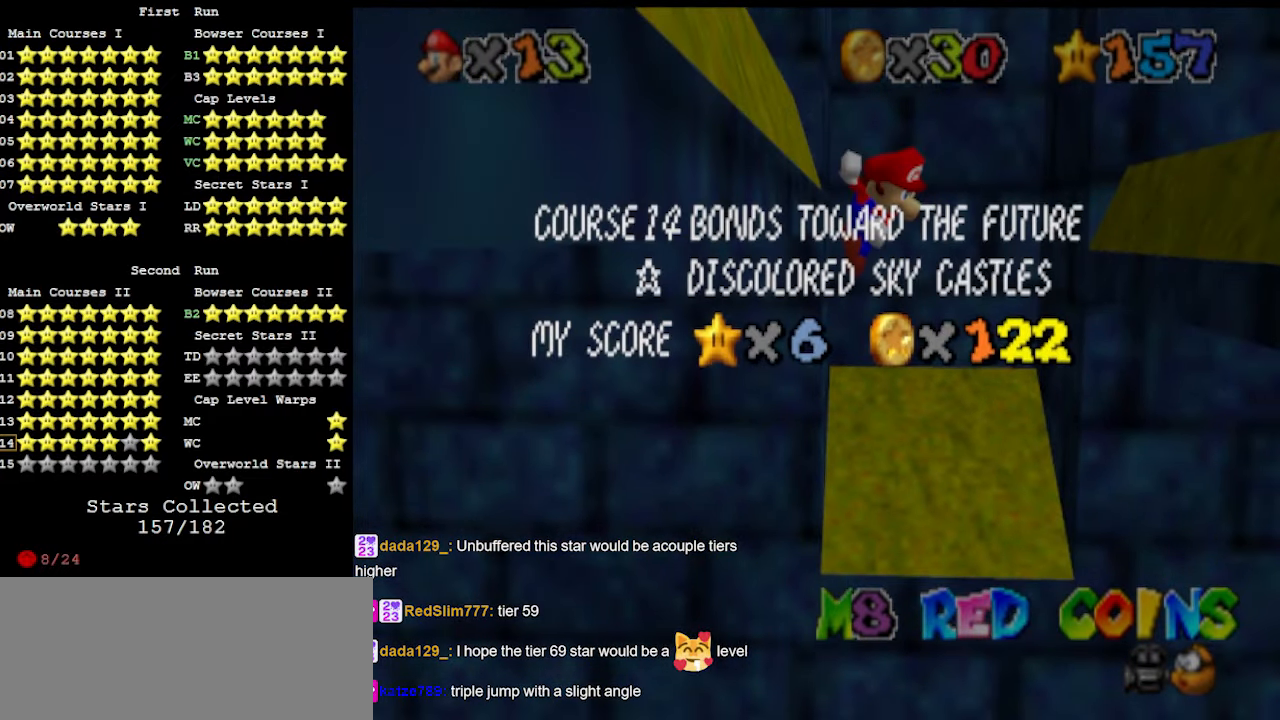
{"buttons": [], "left_stick": "up-right", "events": []}
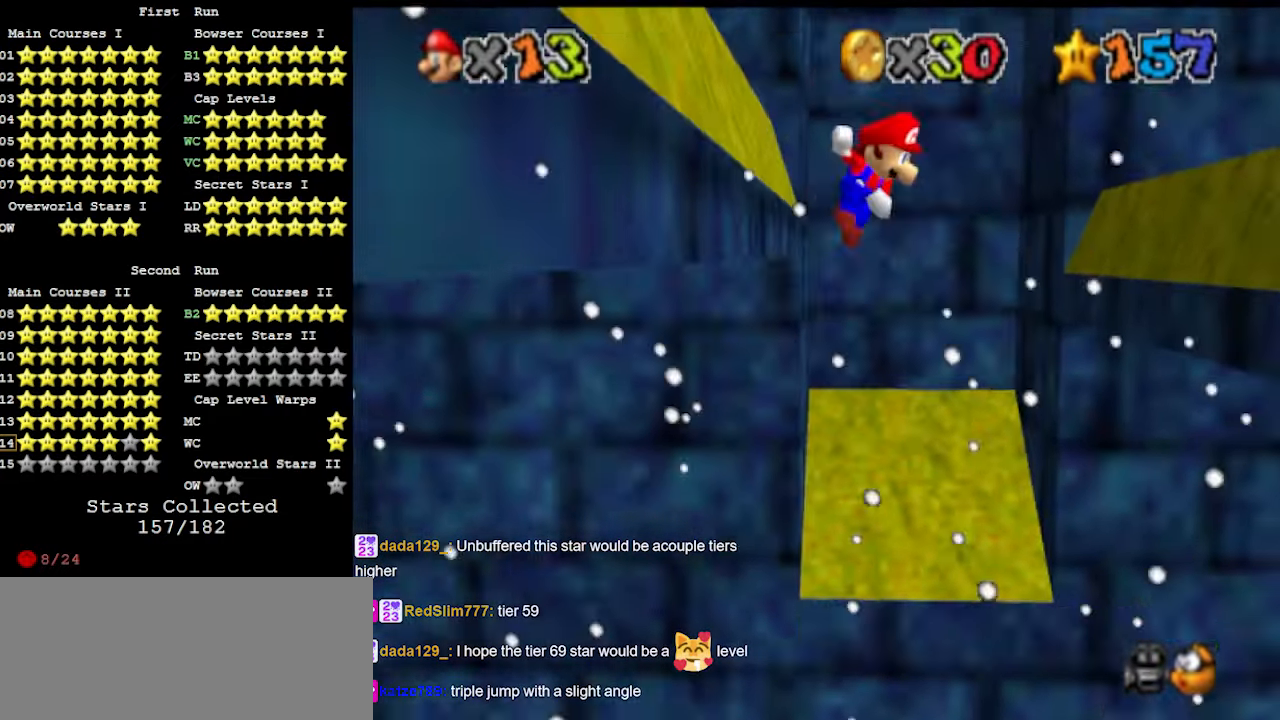
{"buttons": [], "left_stick": "up-right", "events": []}
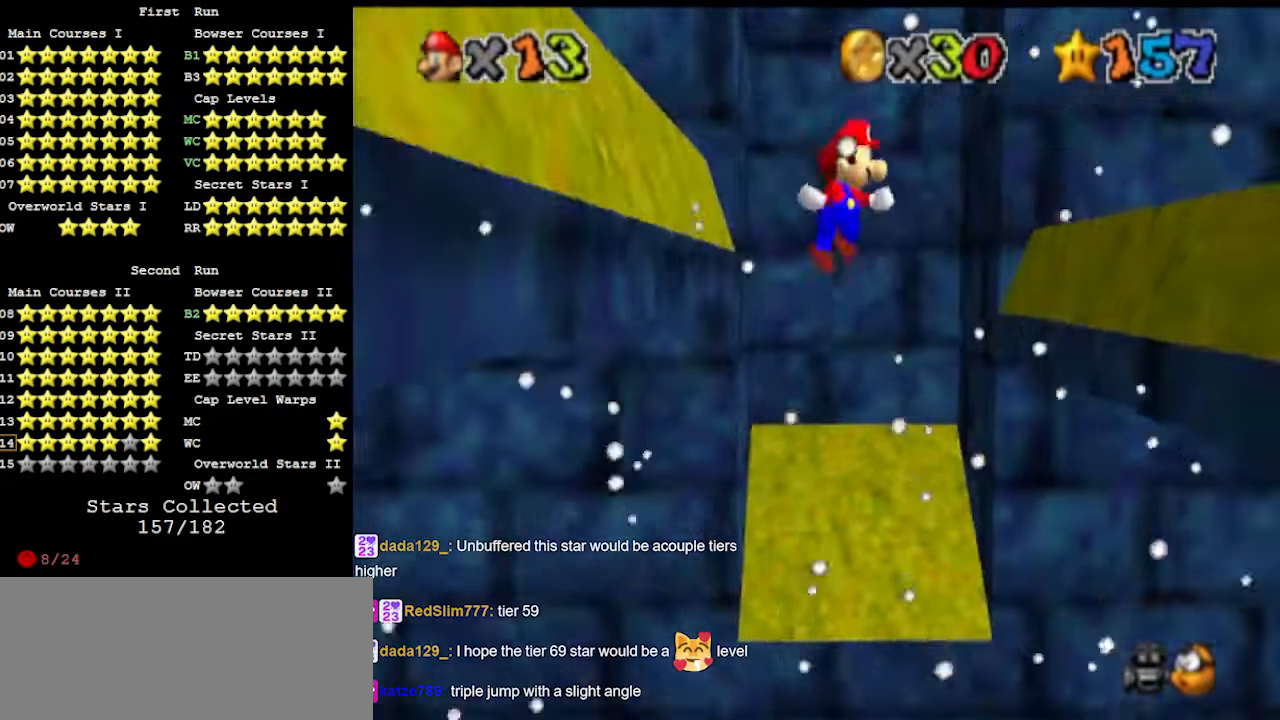
{"buttons": [], "left_stick": "up", "events": [[433, "left_stick", "up"]]}
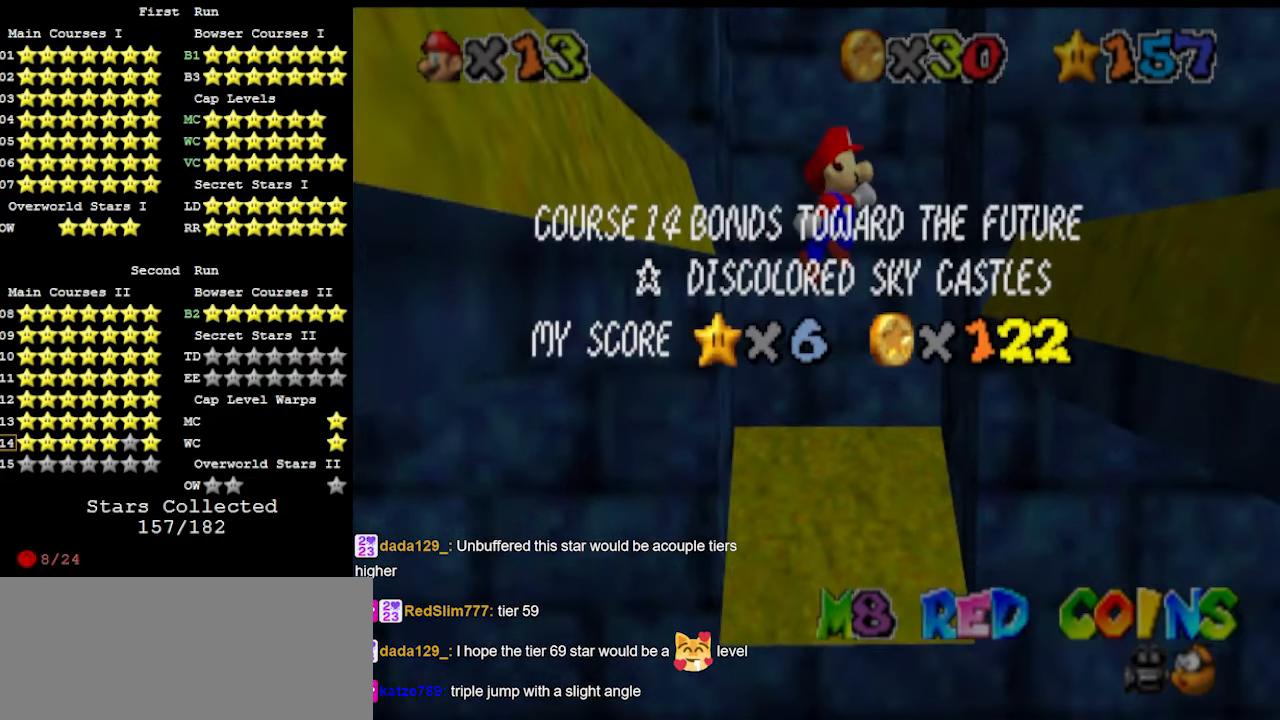
{"buttons": ["A"], "left_stick": "up", "events": [[333, "A", "down"]]}
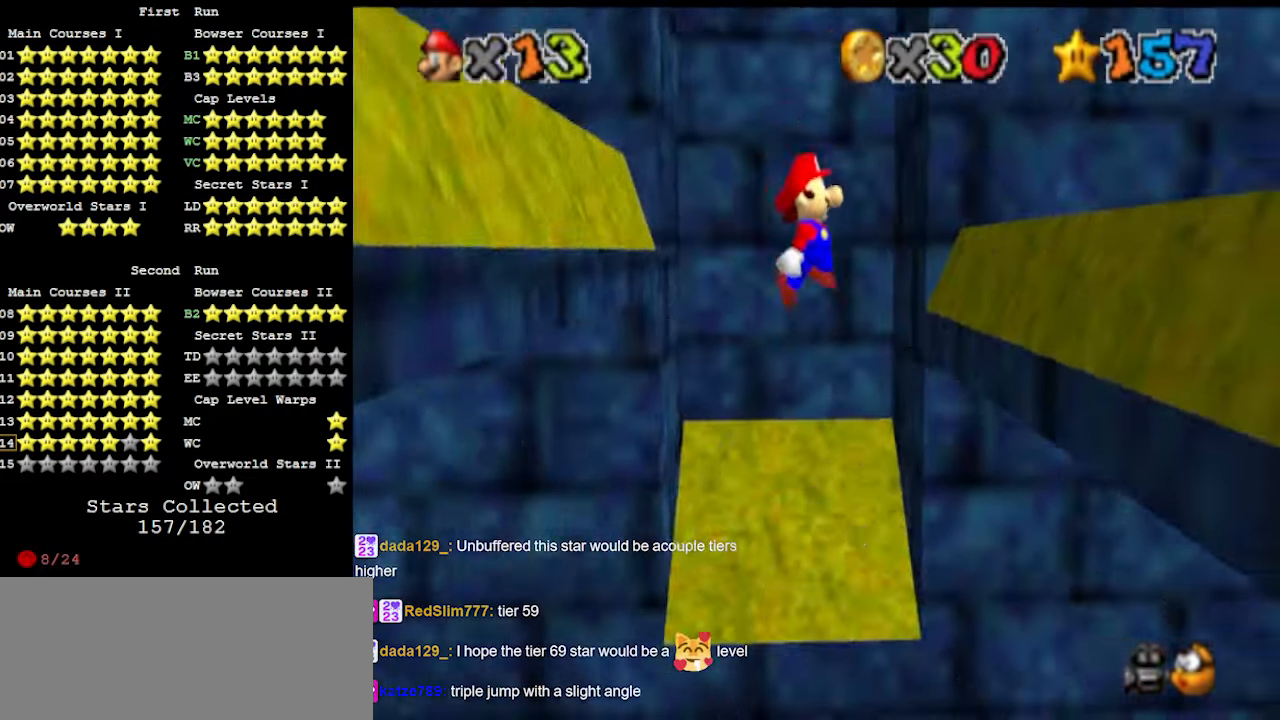
{"buttons": ["A"], "left_stick": "up-right", "events": [[33, "A", "up"], [67, "left_stick", "up-right"], [333, "A", "down"]]}
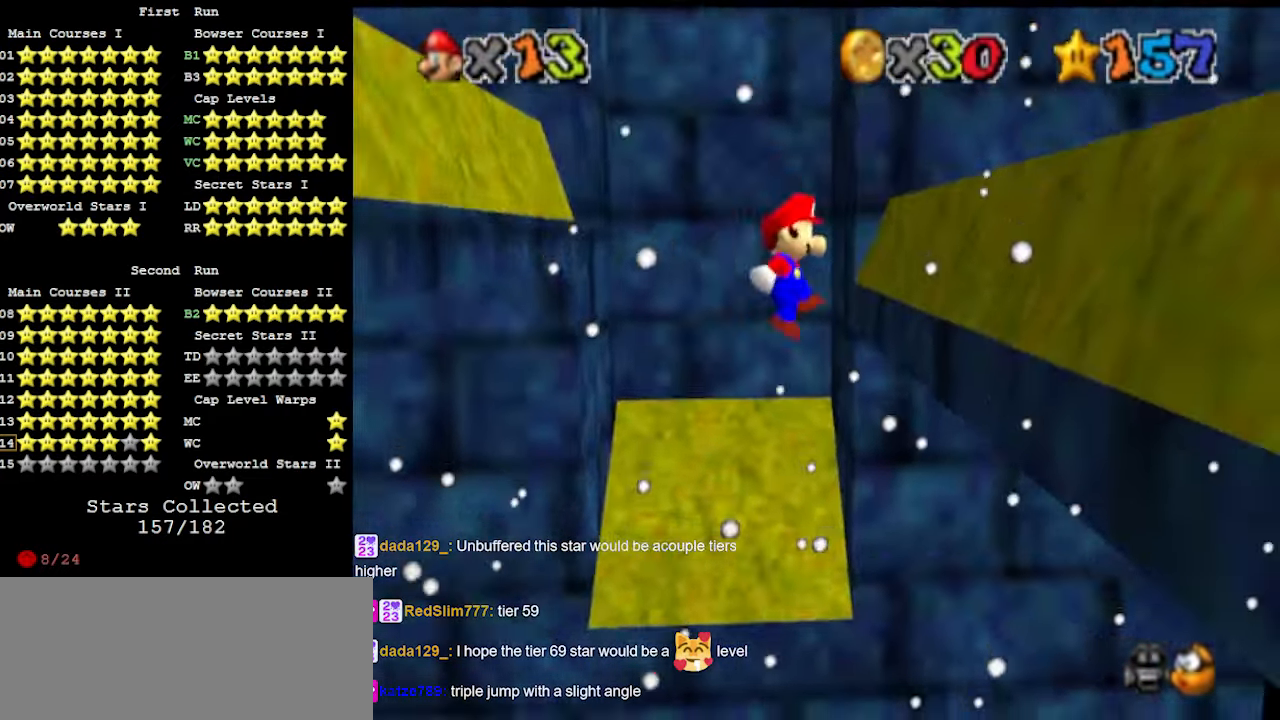
{"buttons": ["A"], "left_stick": "up-right", "events": [[67, "A", "up"], [367, "A", "down"]]}
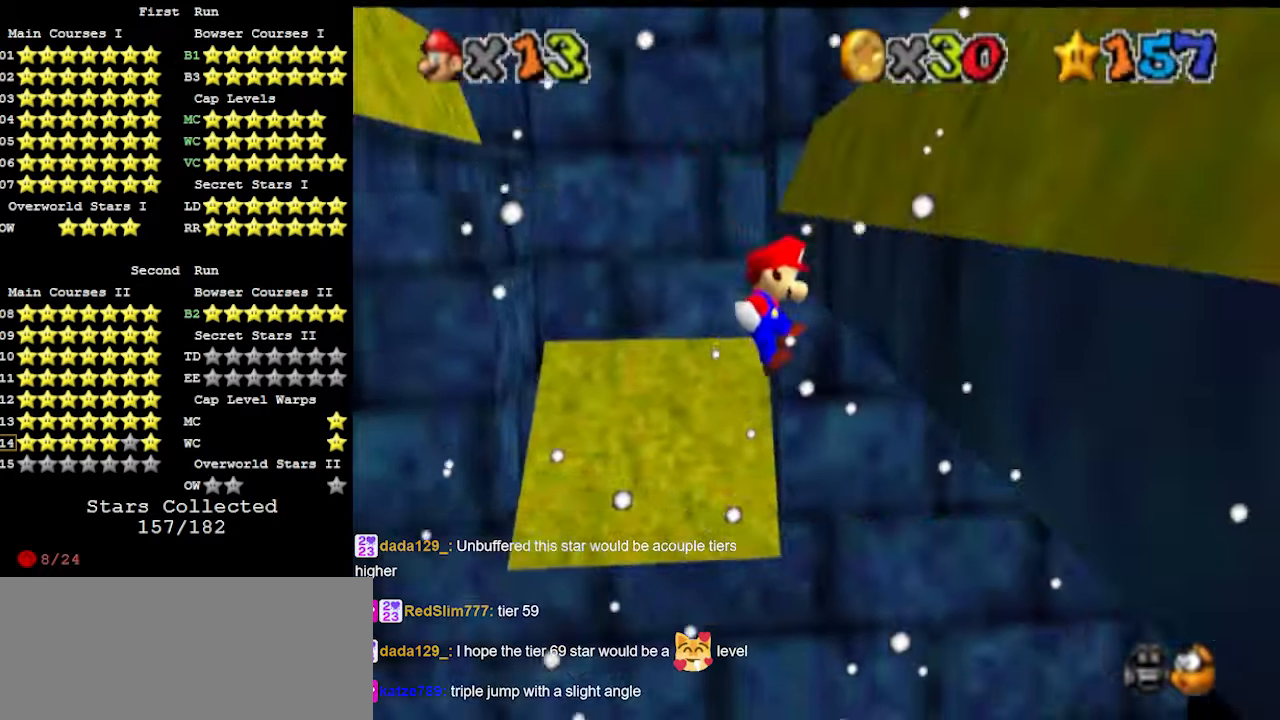
{"buttons": ["A"], "left_stick": "up", "events": [[100, "A", "up"], [367, "A", "down"], [400, "A", "up"], [433, "left_stick", "up"], [467, "A", "down"]]}
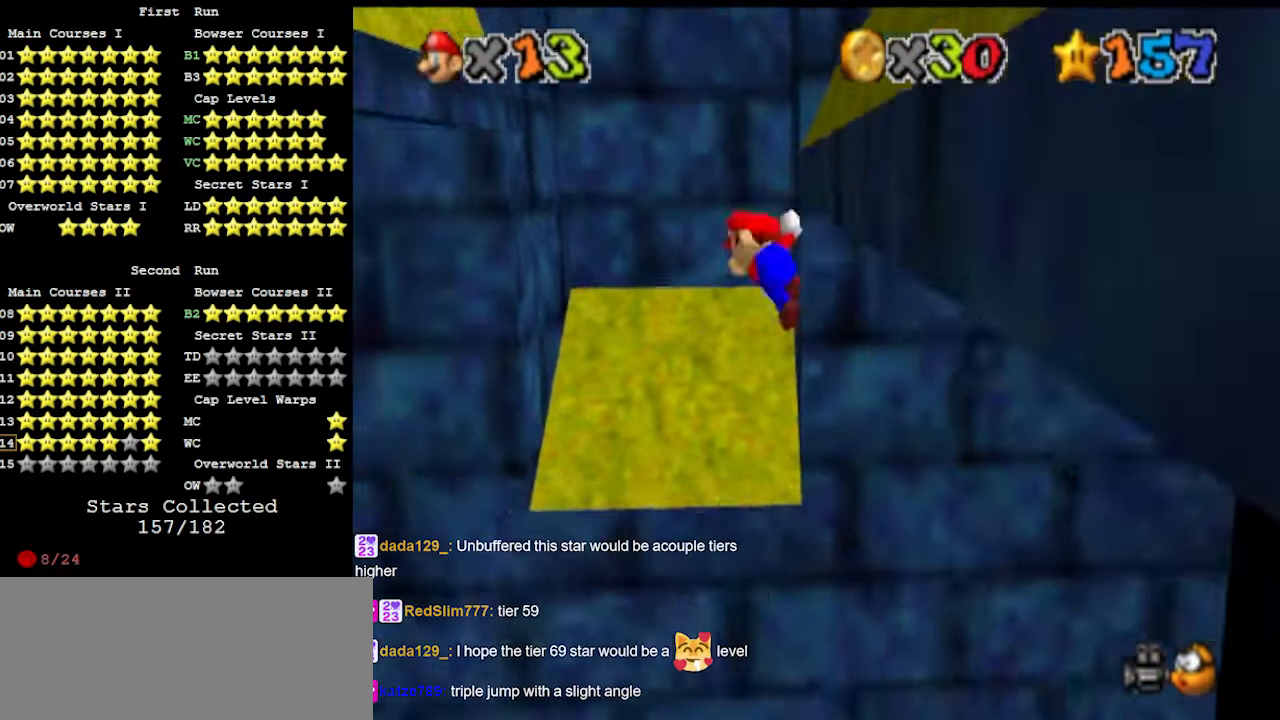
{"buttons": ["A"], "left_stick": "up", "events": [[100, "A", "up"], [333, "A", "down"]]}
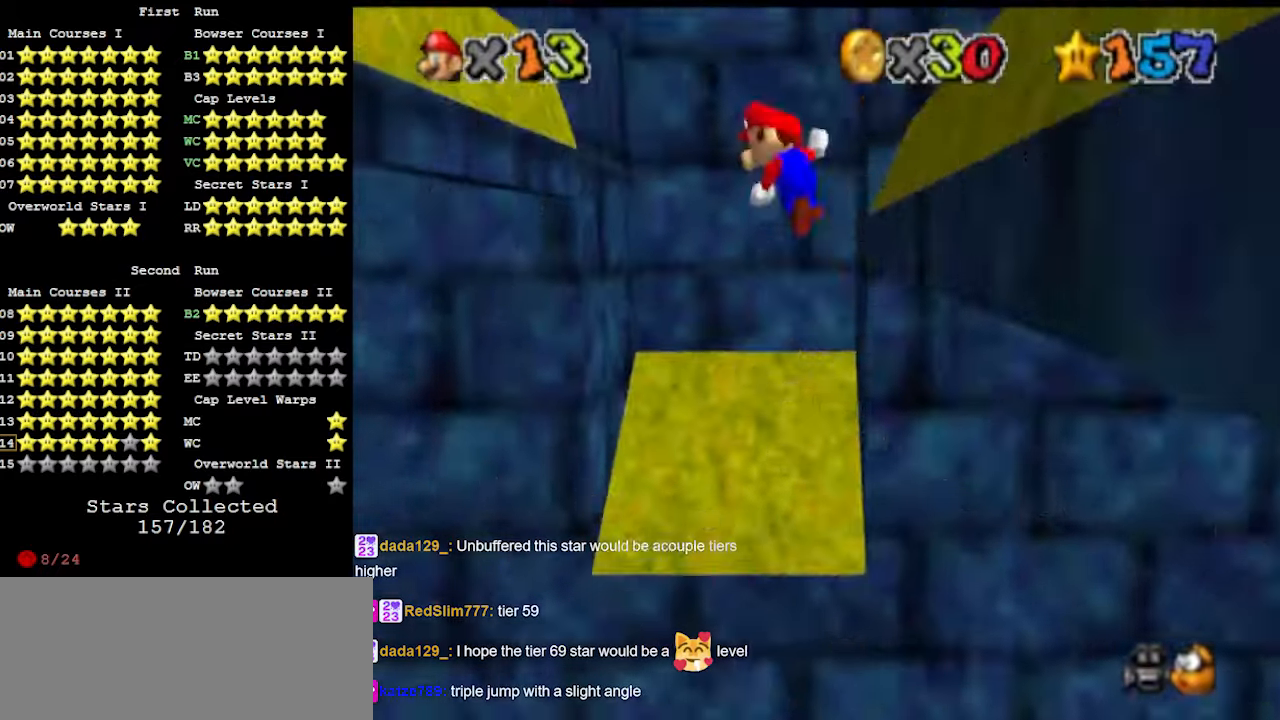
{"buttons": ["A"], "left_stick": "up", "events": [[67, "A", "up"], [367, "A", "down"]]}
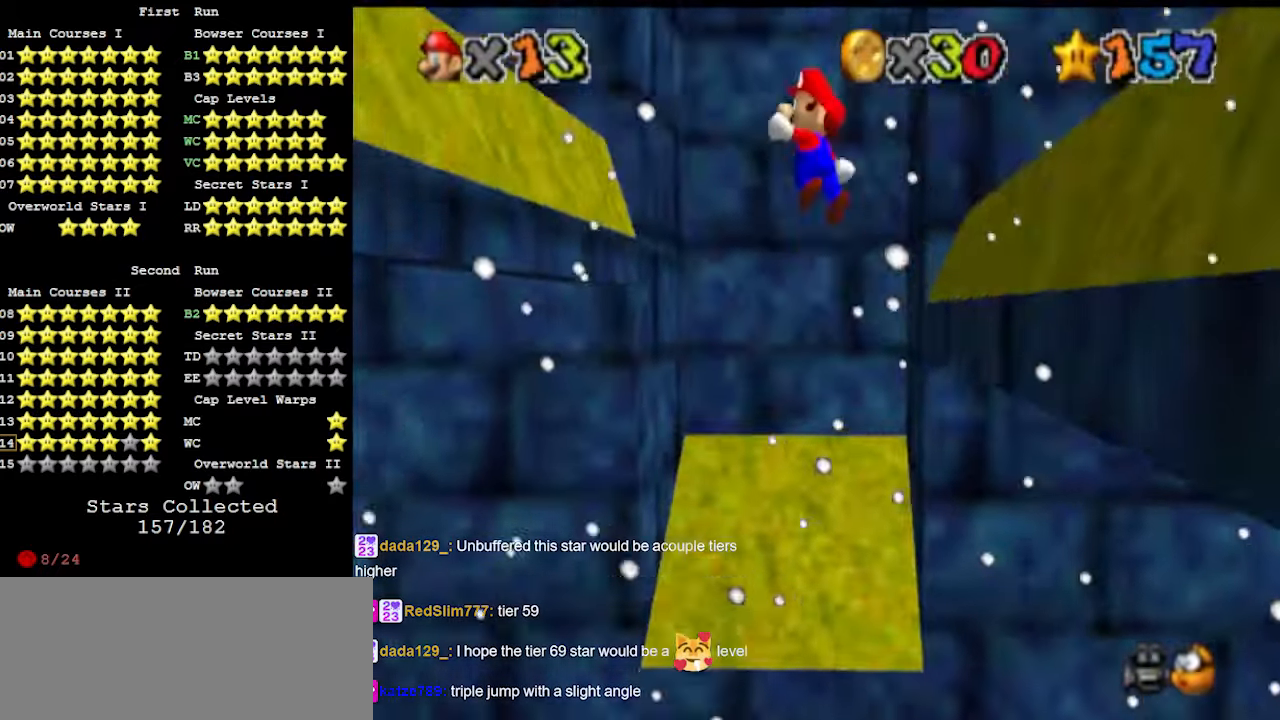
{"buttons": [], "left_stick": "up-left", "events": [[33, "left_stick", "up-left"], [67, "A", "up"]]}
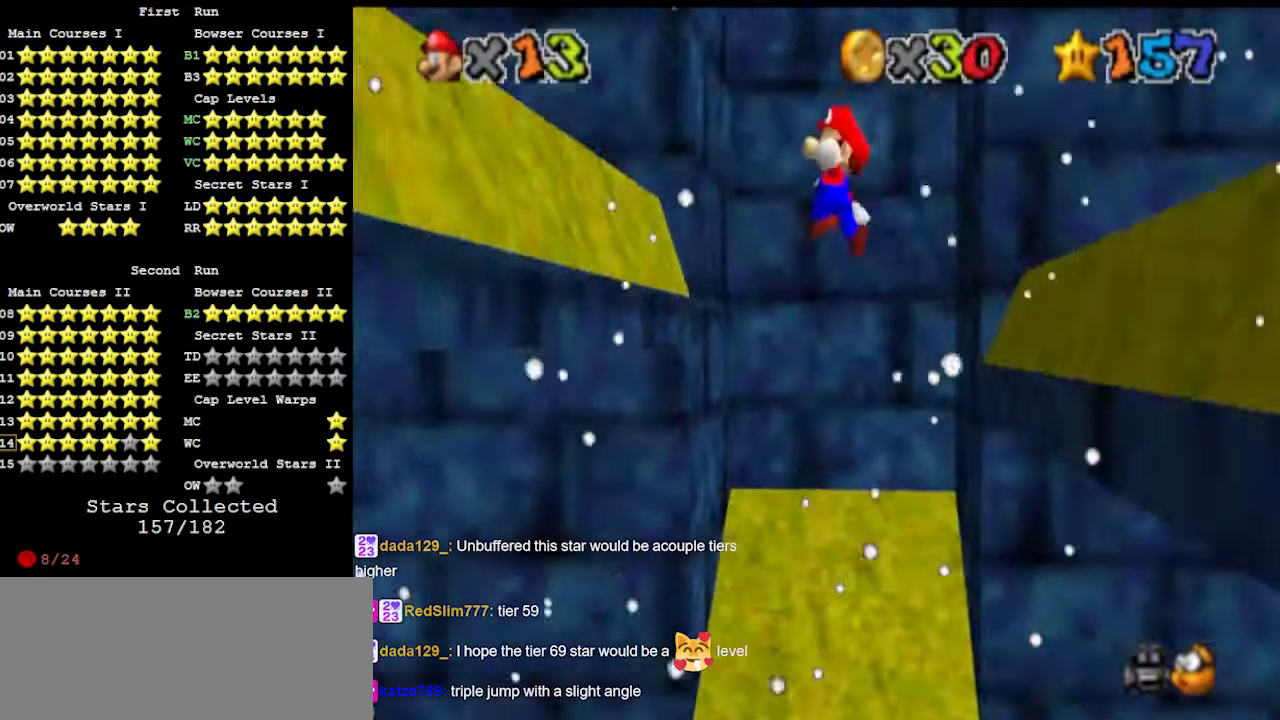
{"buttons": [], "left_stick": "up", "events": [[300, "left_stick", "up"]]}
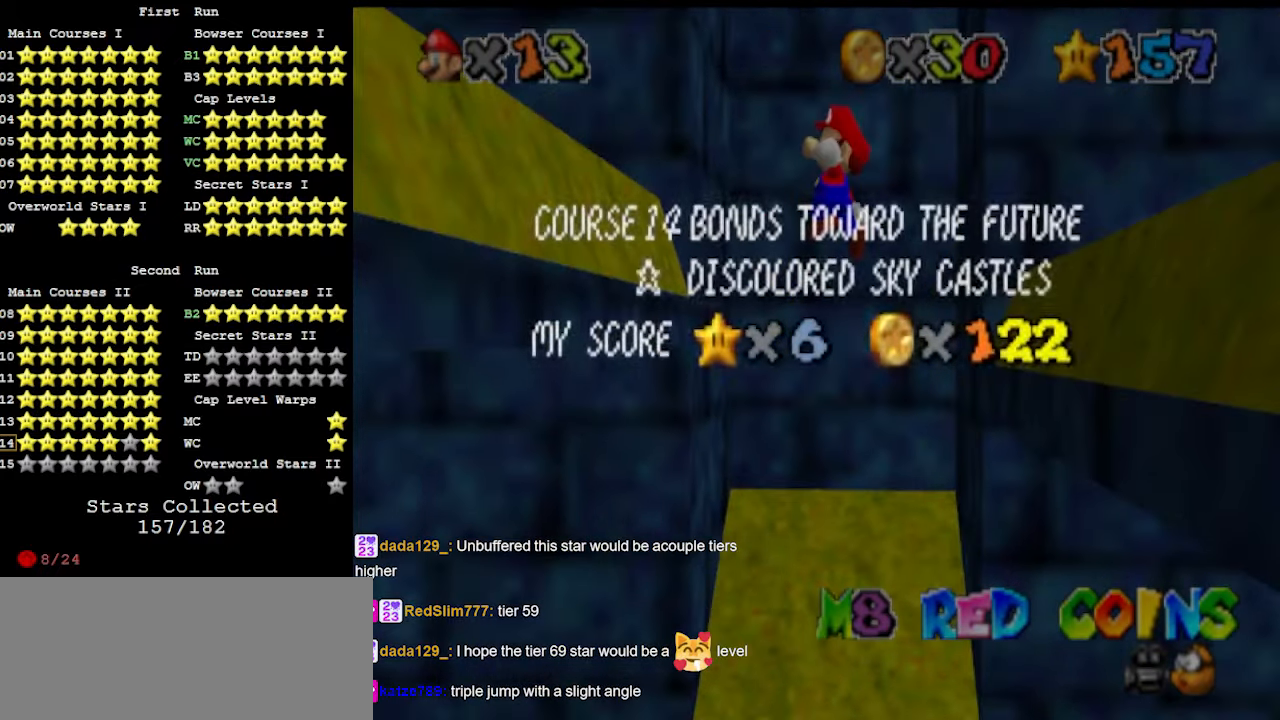
{"buttons": [], "left_stick": "up-left", "events": [[167, "left_stick", "up-left"]]}
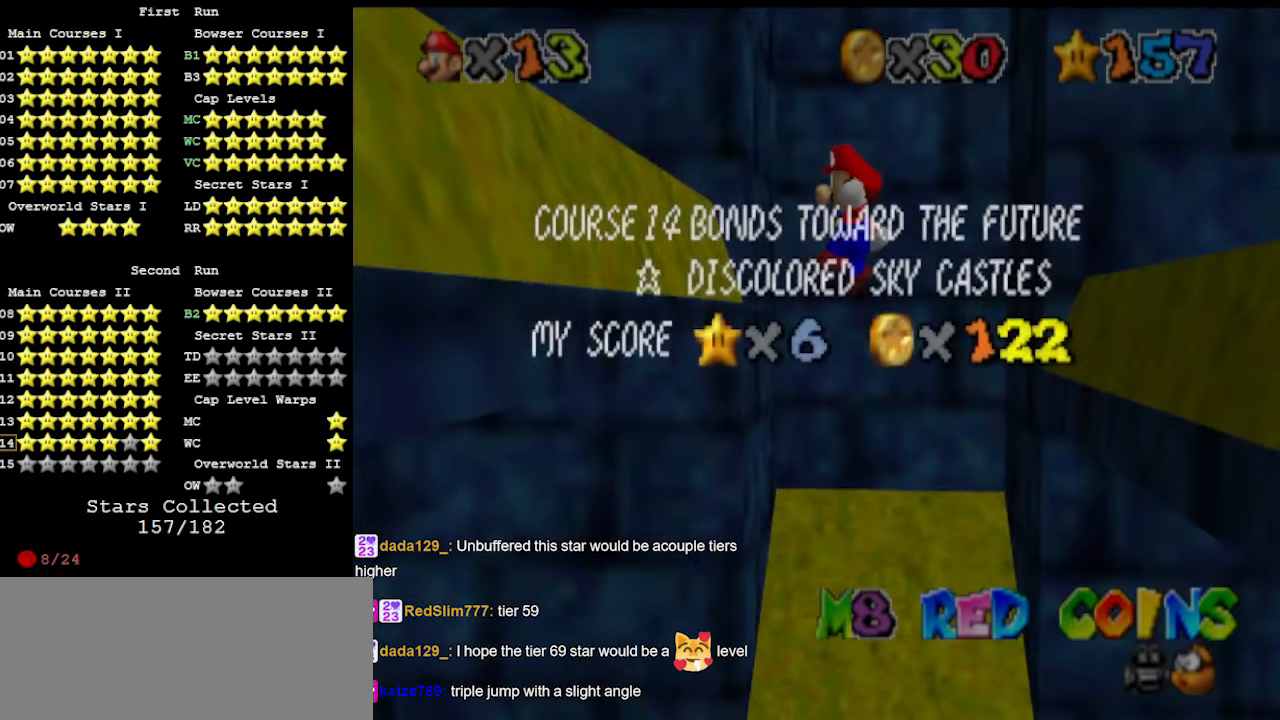
{"buttons": ["A"], "left_stick": "up-left", "events": [[33, "A", "down"], [200, "A", "up"], [467, "A", "down"]]}
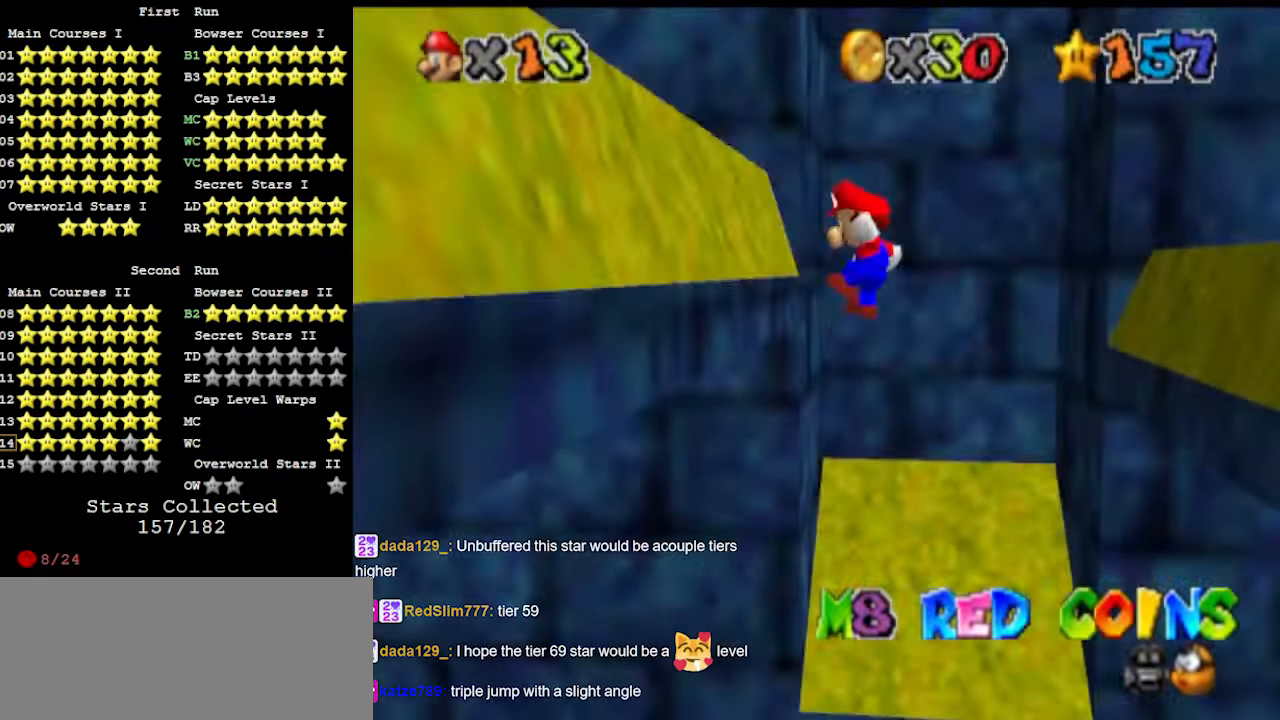
{"buttons": ["A"], "left_stick": "up-left", "events": [[167, "A", "up"], [433, "A", "down"]]}
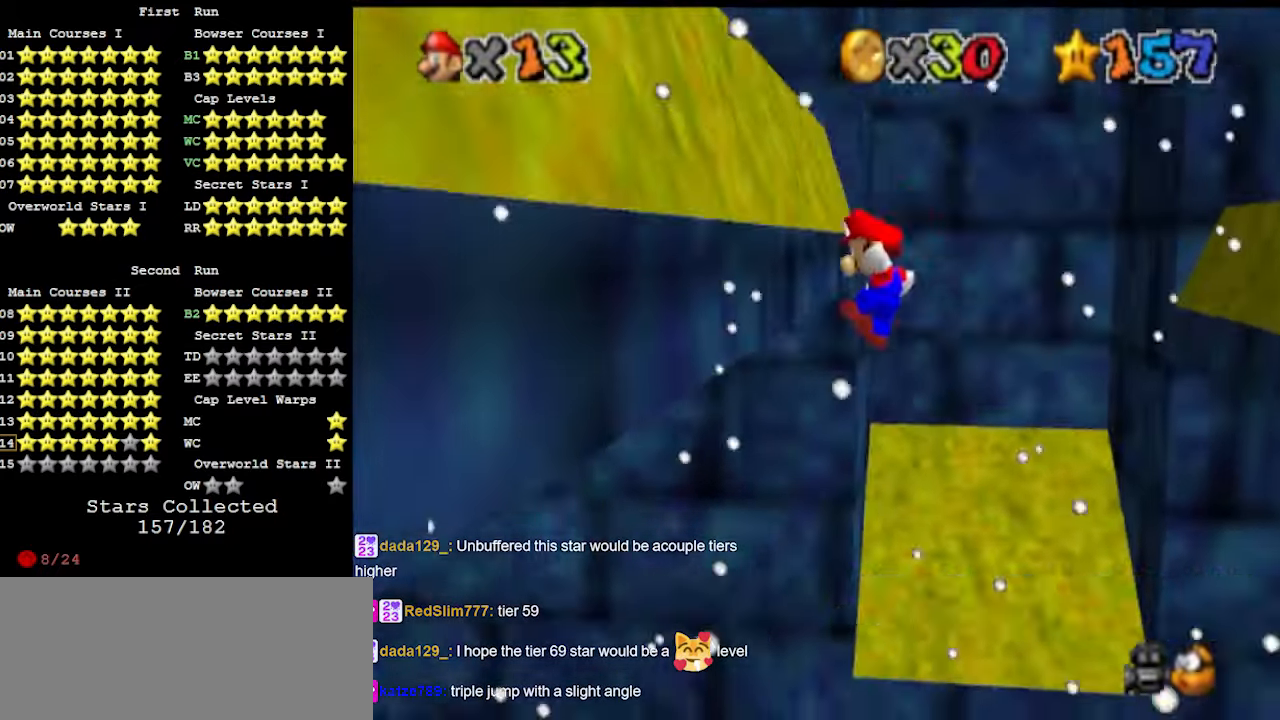
{"buttons": [], "left_stick": "up", "events": [[100, "A", "up"], [367, "left_stick", "center"], [433, "left_stick", "up"]]}
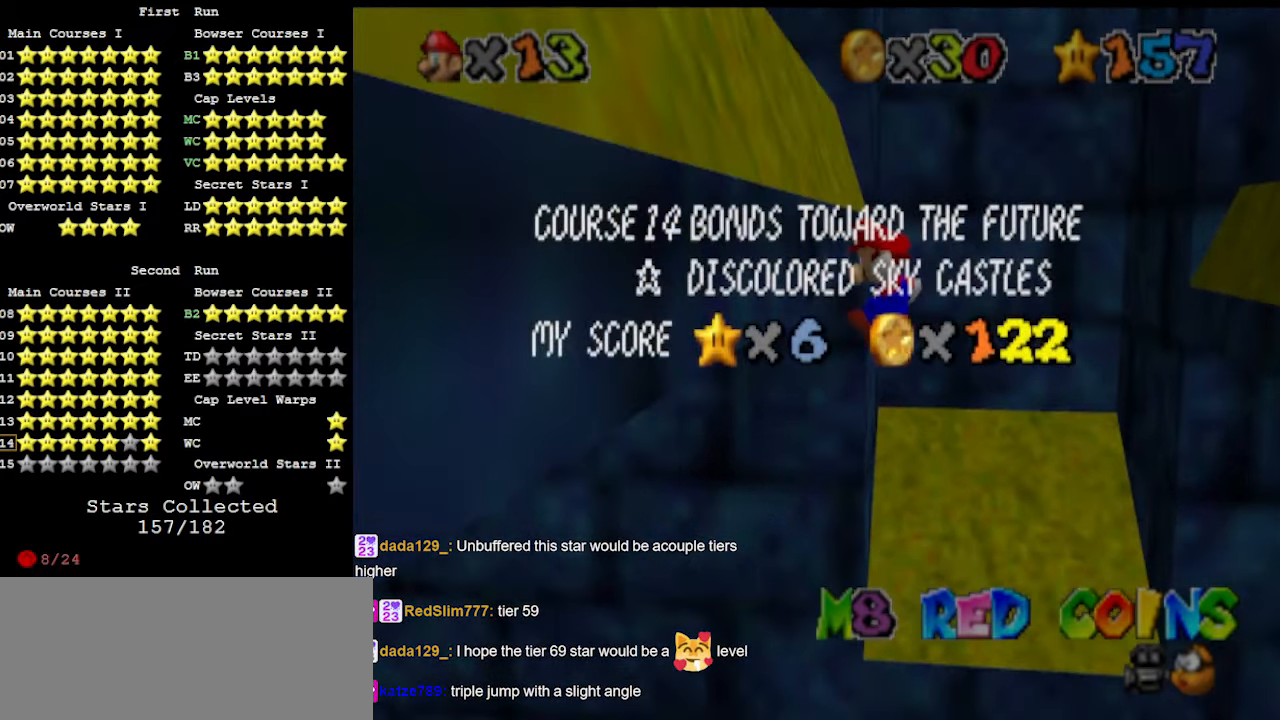
{"buttons": [], "left_stick": "up", "events": [[167, "A", "down"], [233, "A", "up"], [267, "A", "down"], [400, "A", "up"]]}